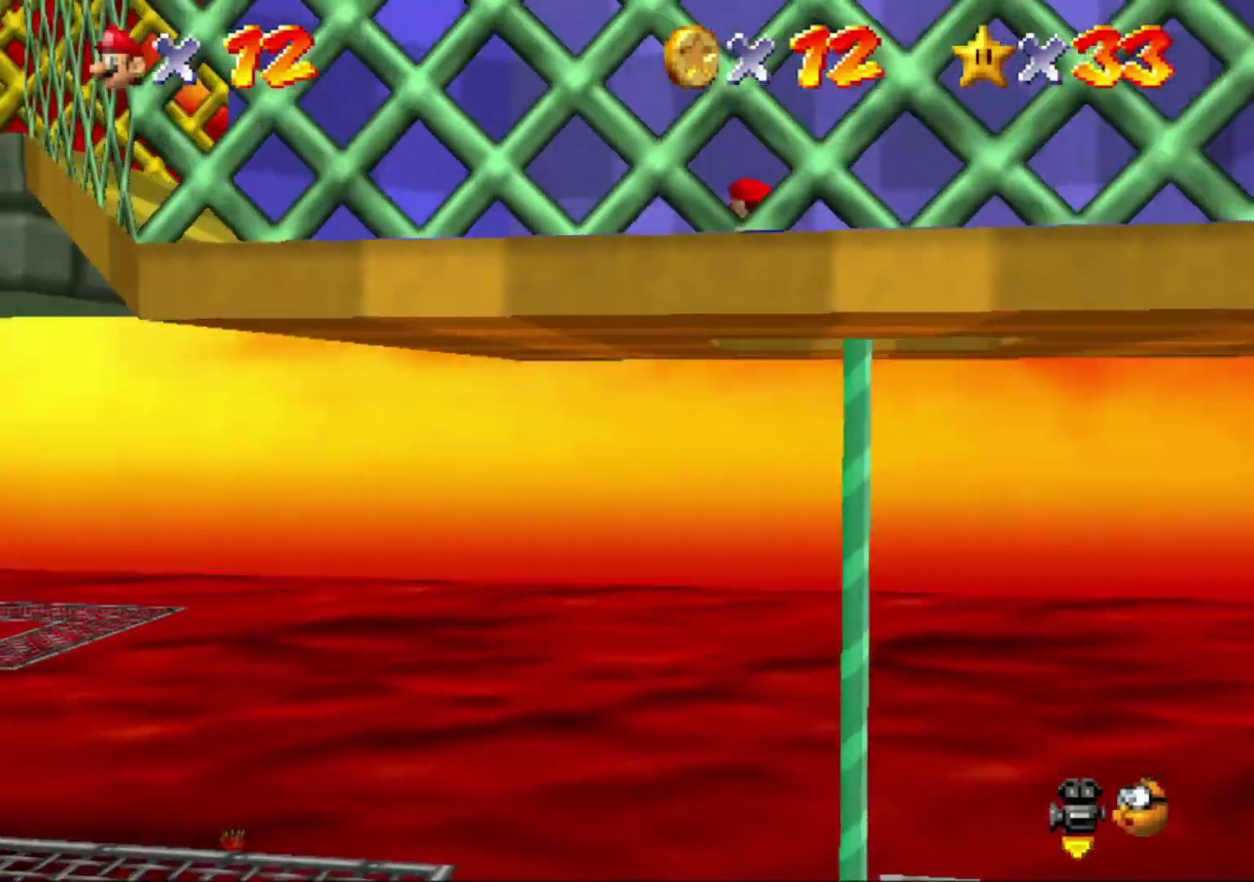
Gameplay with a controller (Nintendo layout); each line is a JSON object with the inputs held at the frame after it. "button_events" lists button changes between this image and that frame as [ms after this image, input, new state], when the widget could be followed in between (sticks are given only as held states). This overlay highlights the sticks when they move; stick clicks (L3) are not distinguishable. Not read: L3 R3.
{"buttons": [], "left_stick": "down-left", "button_events": [[33, "A", "up"]]}
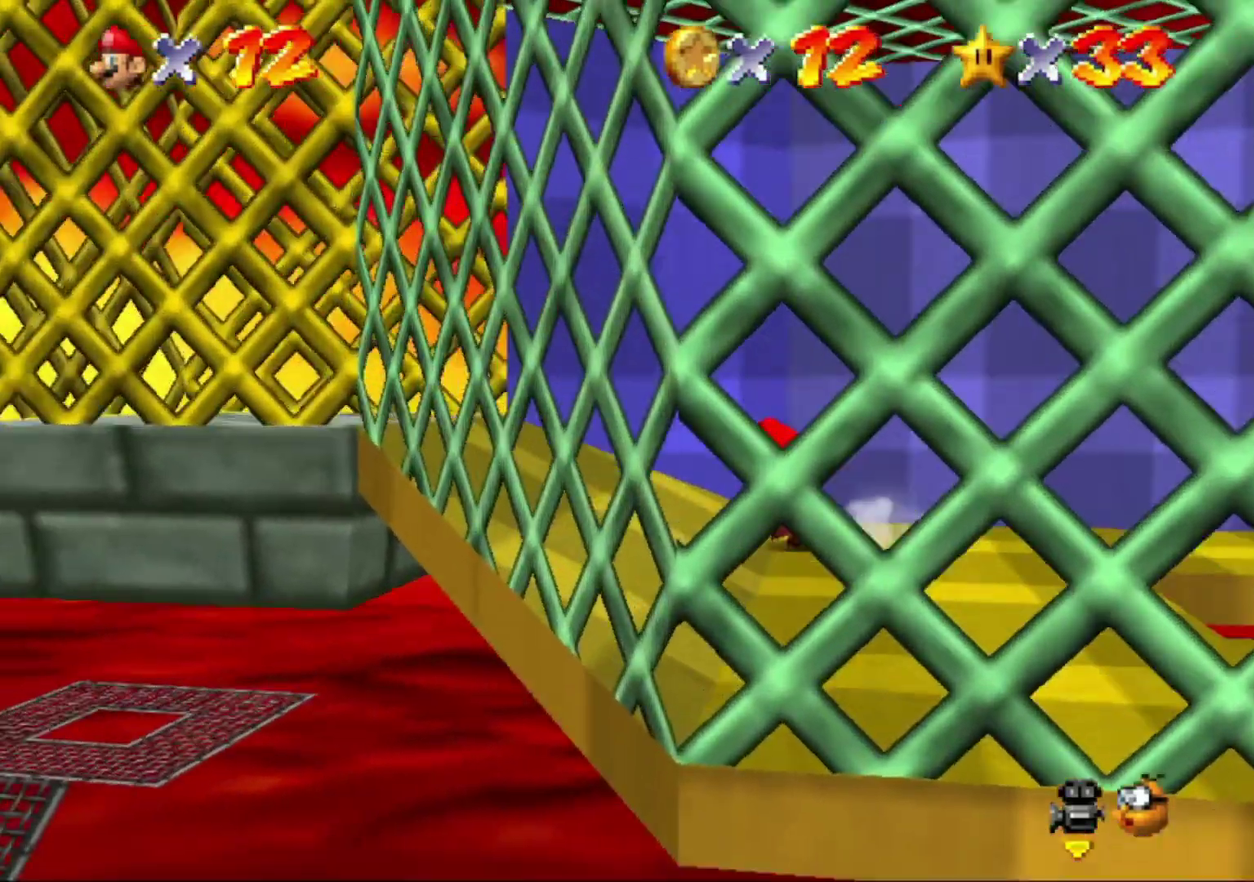
{"buttons": [], "left_stick": "left"}
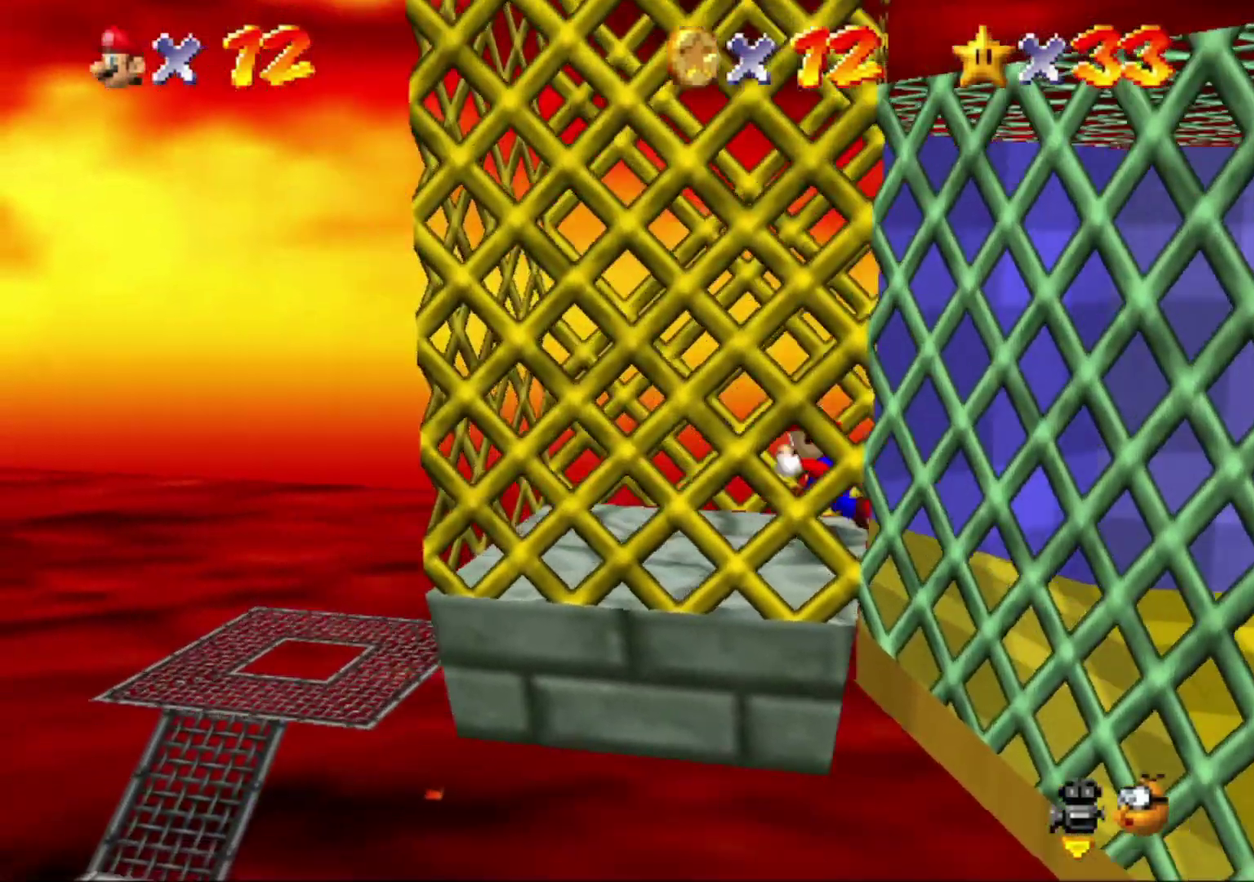
{"buttons": ["A"], "left_stick": "right", "button_events": [[33, "A", "down"], [200, "A", "up"], [467, "A", "down"]]}
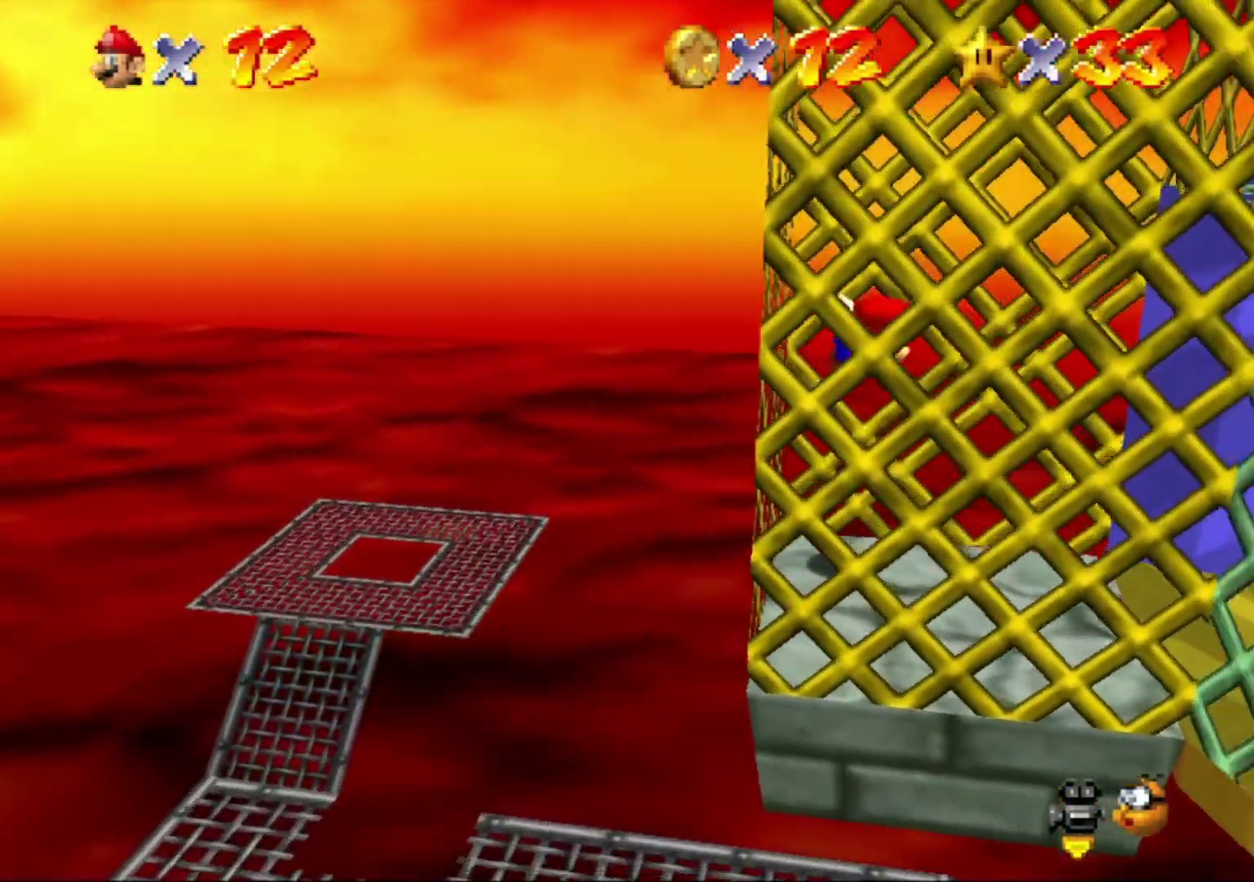
{"buttons": ["A"], "left_stick": "left", "button_events": [[200, "A", "up"], [400, "A", "down"]]}
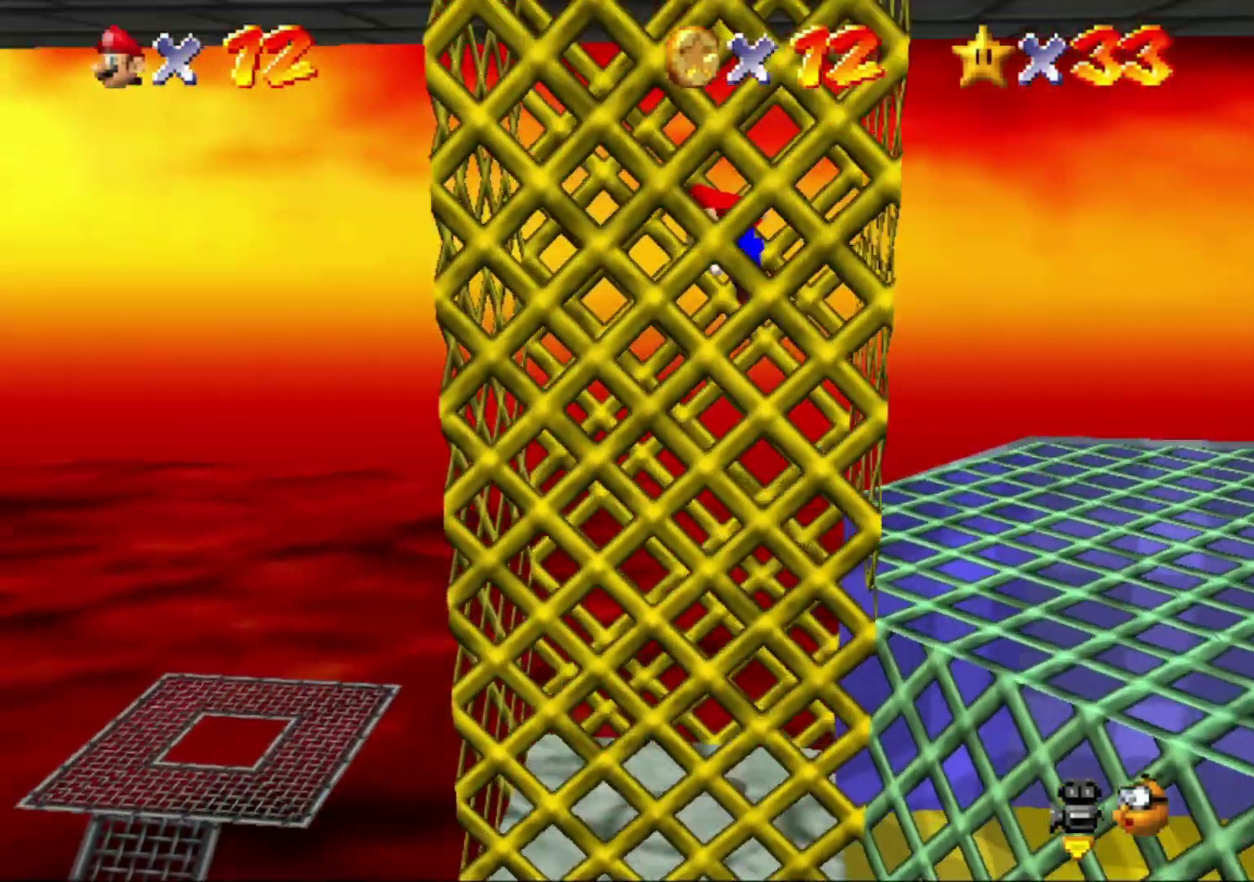
{"buttons": ["A"], "left_stick": "right", "button_events": [[100, "A", "up"], [333, "A", "down"]]}
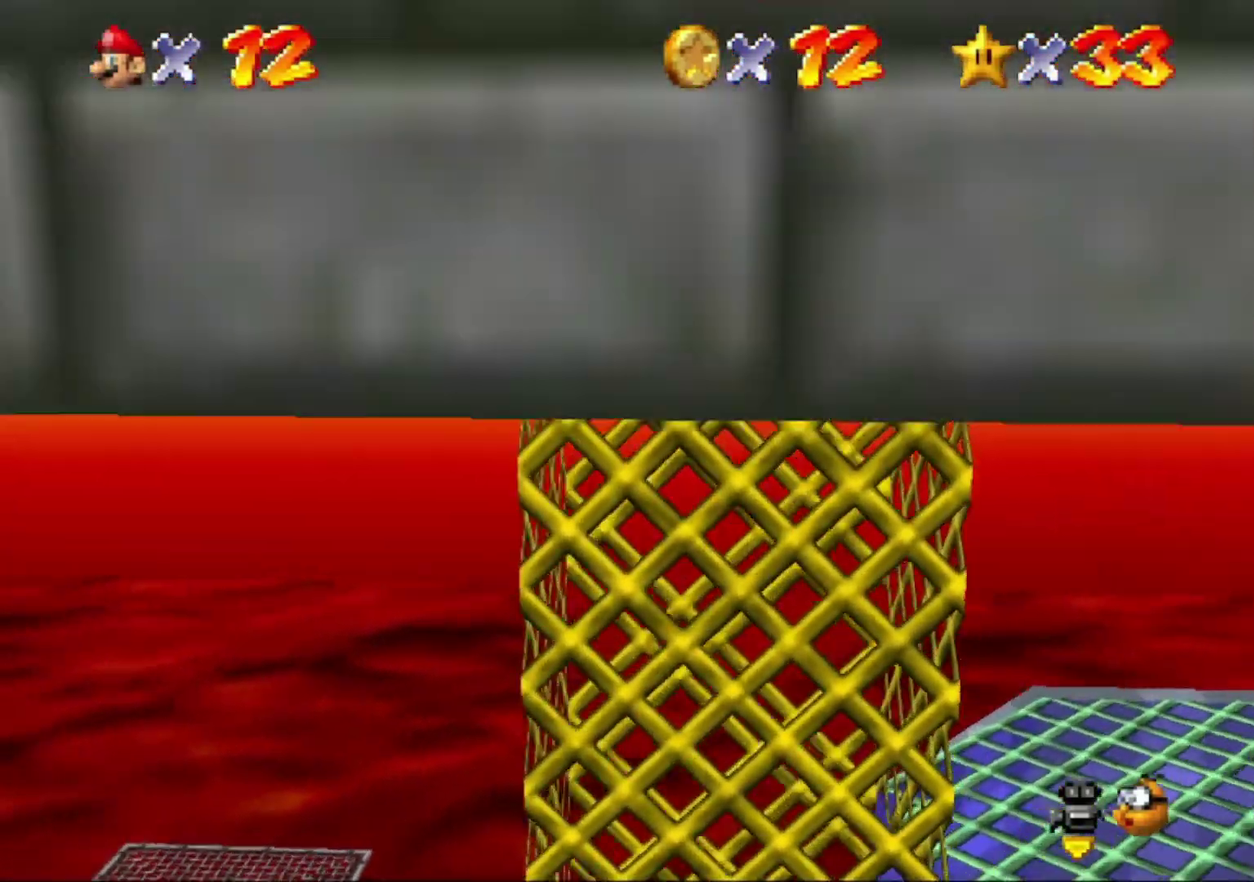
{"buttons": [], "left_stick": "left", "button_events": [[33, "A", "up"], [300, "A", "down"], [500, "A", "up"]]}
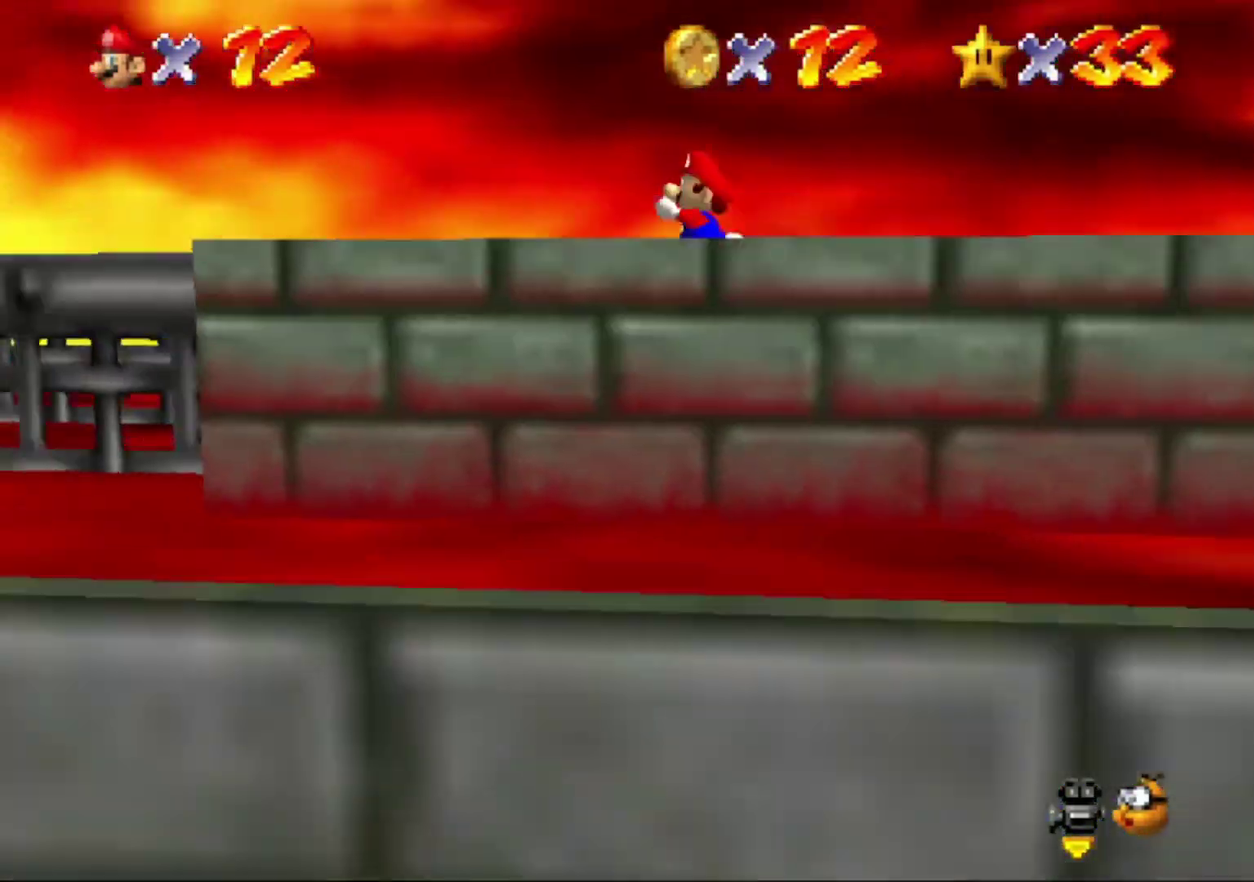
{"buttons": [], "left_stick": "left", "button_events": []}